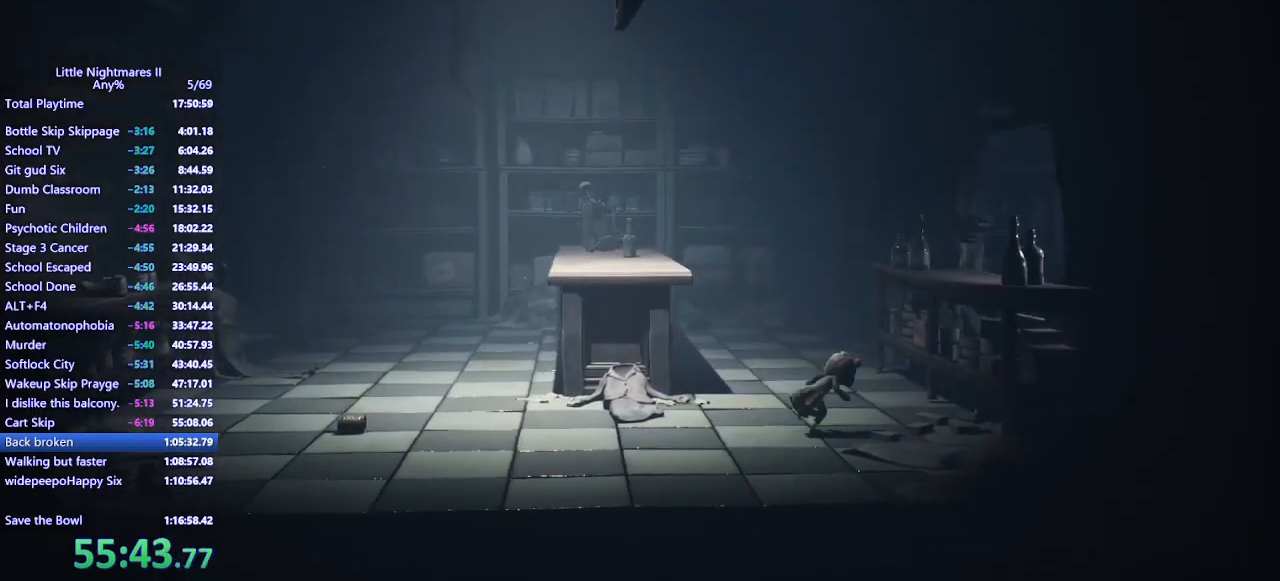
Gameplay with keyboard and mouse; each line is a JSON object with the keys and mouse buttons held at the frame after it. "events" lists presses ("down") and releases ("up") of "a", "ctrl", "d", "e", "q", "s", "shift", "space", "w", "mouse_left", "mouse_wheel", "mouse_right", "mouse_mb4" and "mouse_mb5" between this image and that frame as [ms after this image, input, new state], when the widget could be followed in between. "mouse_left", "mouse_wheel", "mouse_right", "mouse_mb4", "mouse_mb5" = the "left", "wheel", "right", "mb4", "mb5" buttons of the "mouse" list. No other keys are recorded. "wheel" means that the mouse wheel is clicked or scrolled. Mouse movement is not recorded.
{"keys": ["d", "space", "w"], "mouse": ["mb4"], "events": [[200, "w", "down"], [267, "space", "down"]]}
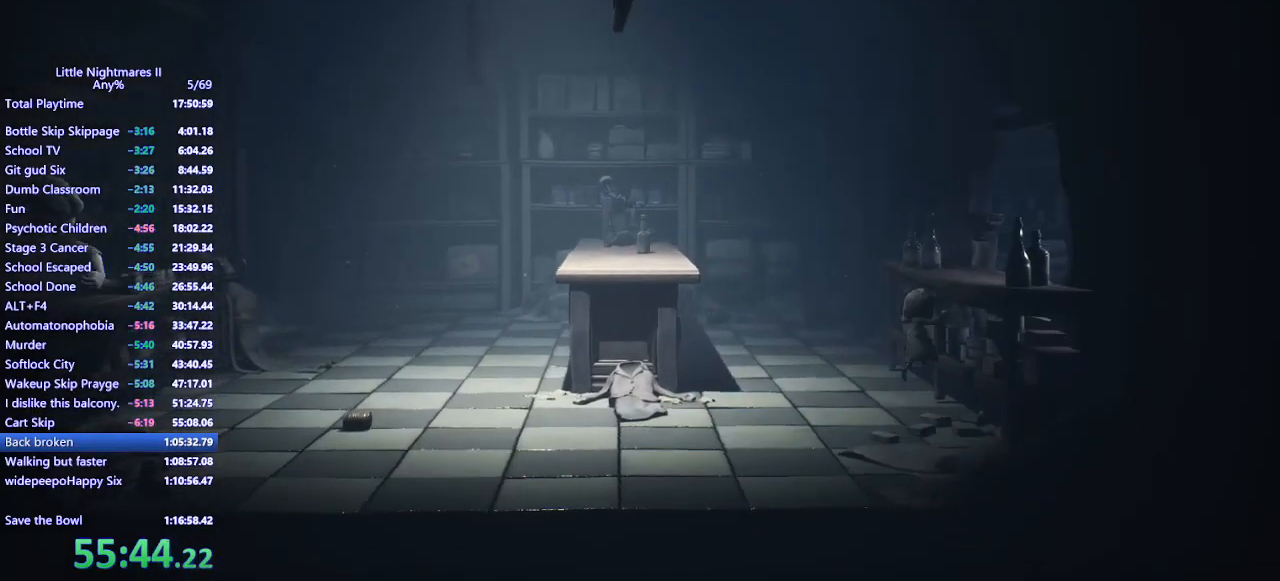
{"keys": ["d", "space", "w"], "mouse": ["left", "mb4"], "events": [[133, "mouse_left", "down"]]}
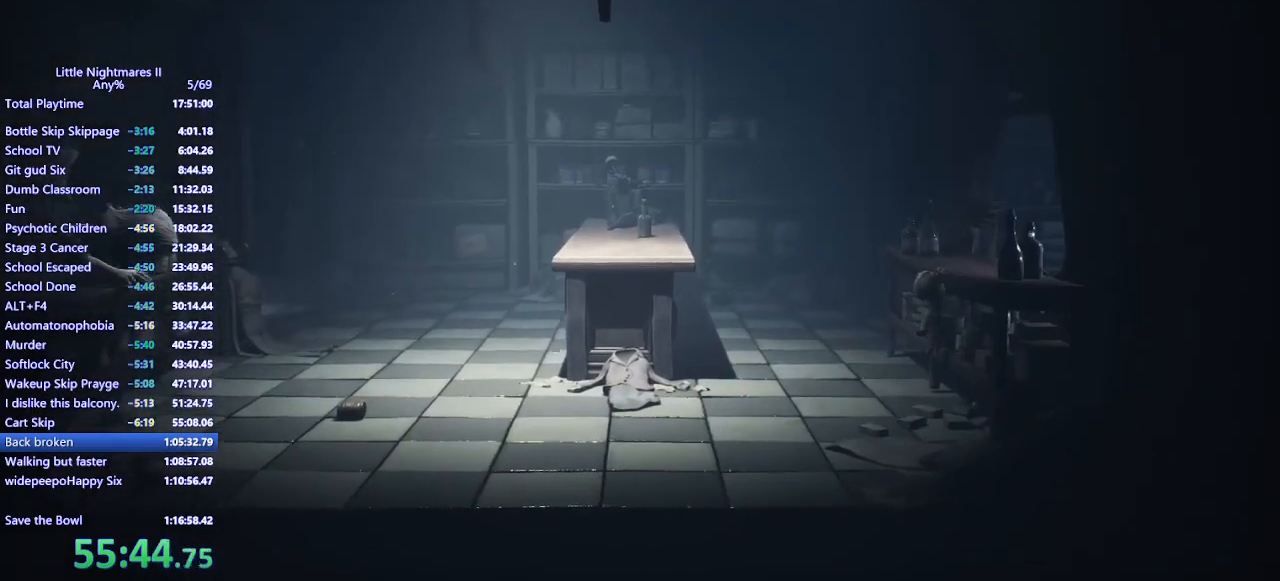
{"keys": ["d", "w"], "mouse": ["left", "mb4"], "events": [[267, "space", "up"]]}
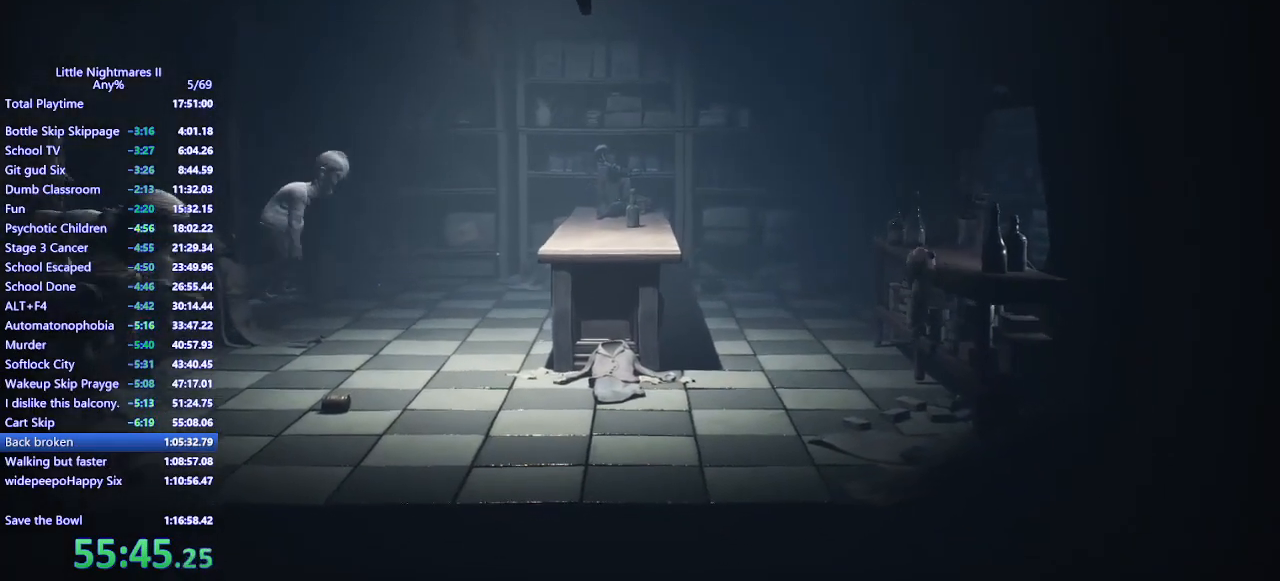
{"keys": ["d", "w"], "mouse": ["mb4"], "events": [[300, "mouse_left", "up"]]}
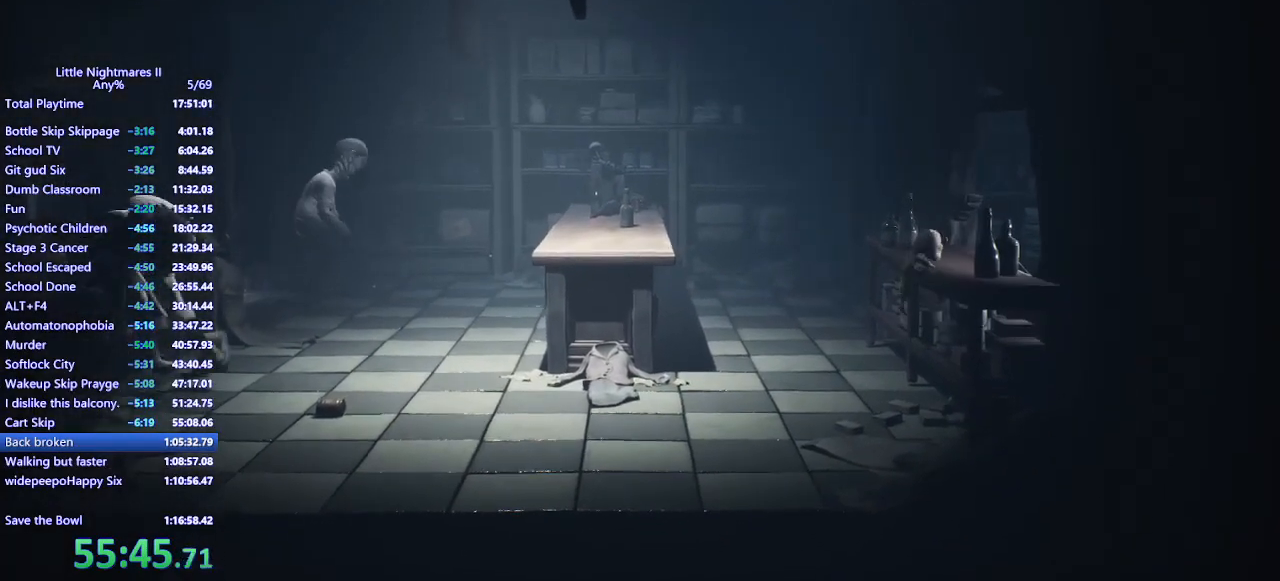
{"keys": ["d", "w"], "mouse": ["mb4"], "events": []}
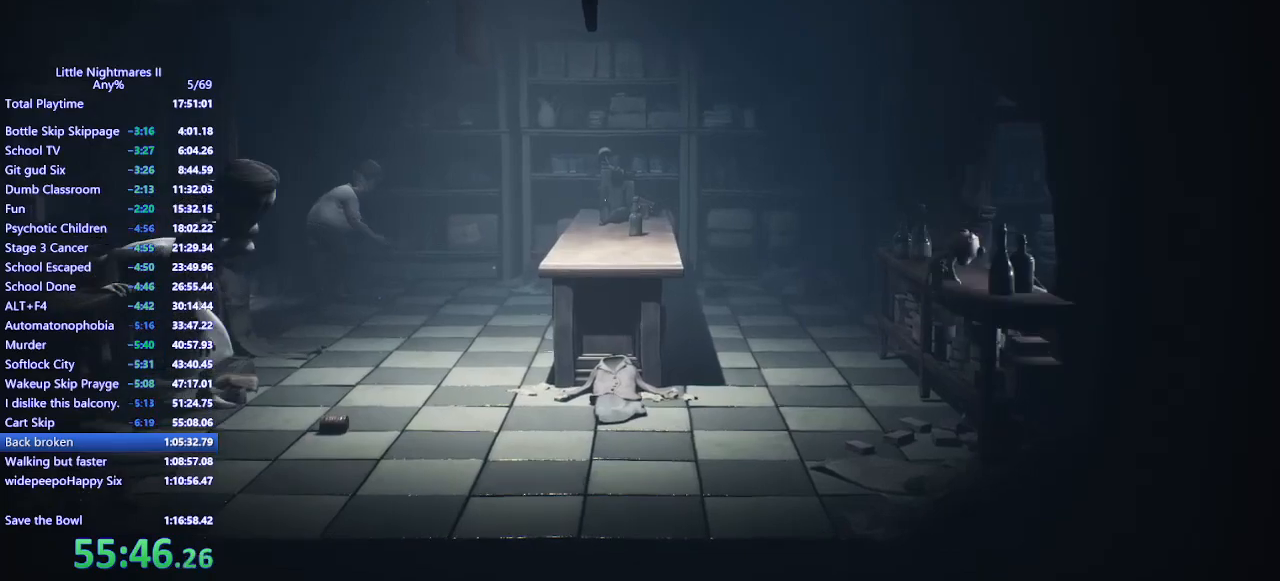
{"keys": ["d", "w"], "mouse": ["mb4"], "events": []}
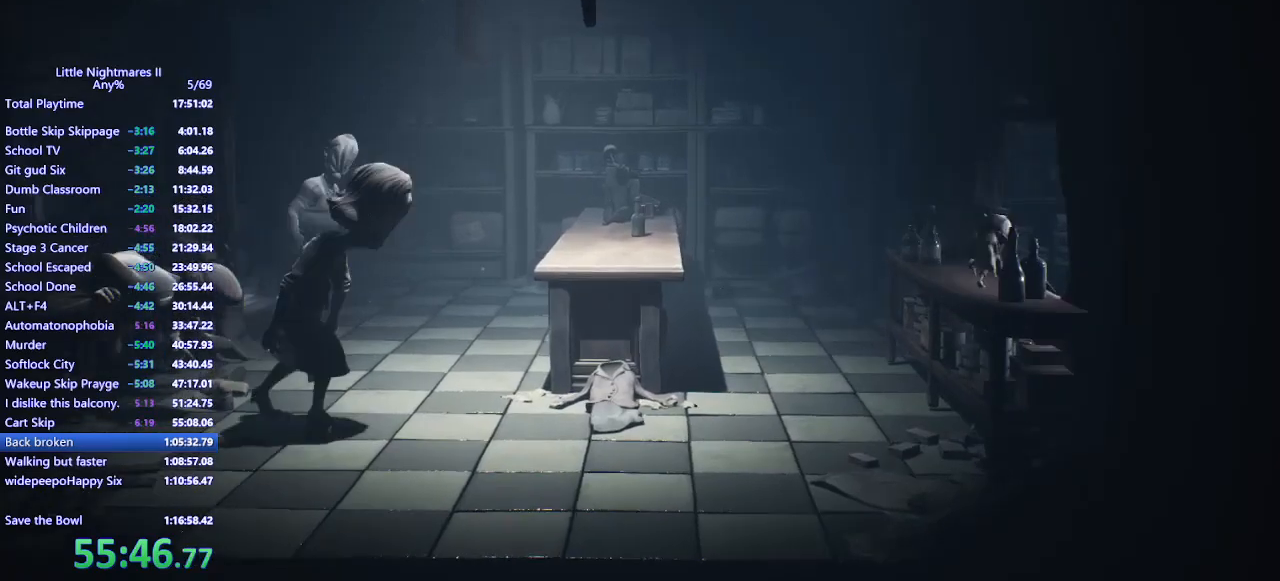
{"keys": ["d"], "mouse": ["mb4"], "events": [[367, "w", "up"]]}
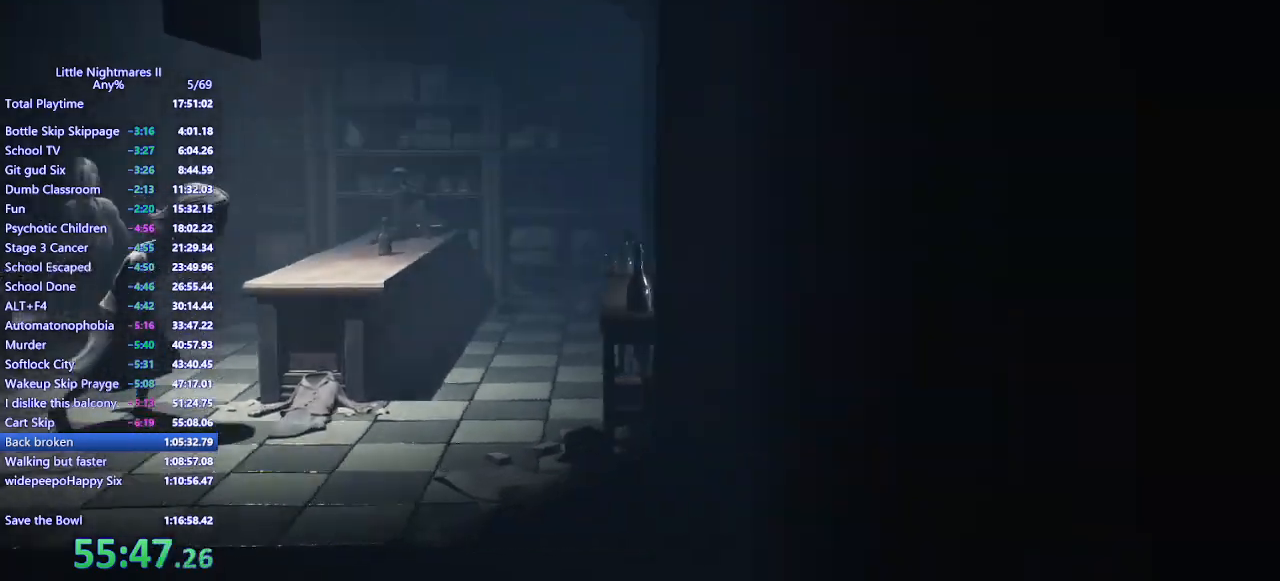
{"keys": ["d"], "mouse": ["mb4"], "events": []}
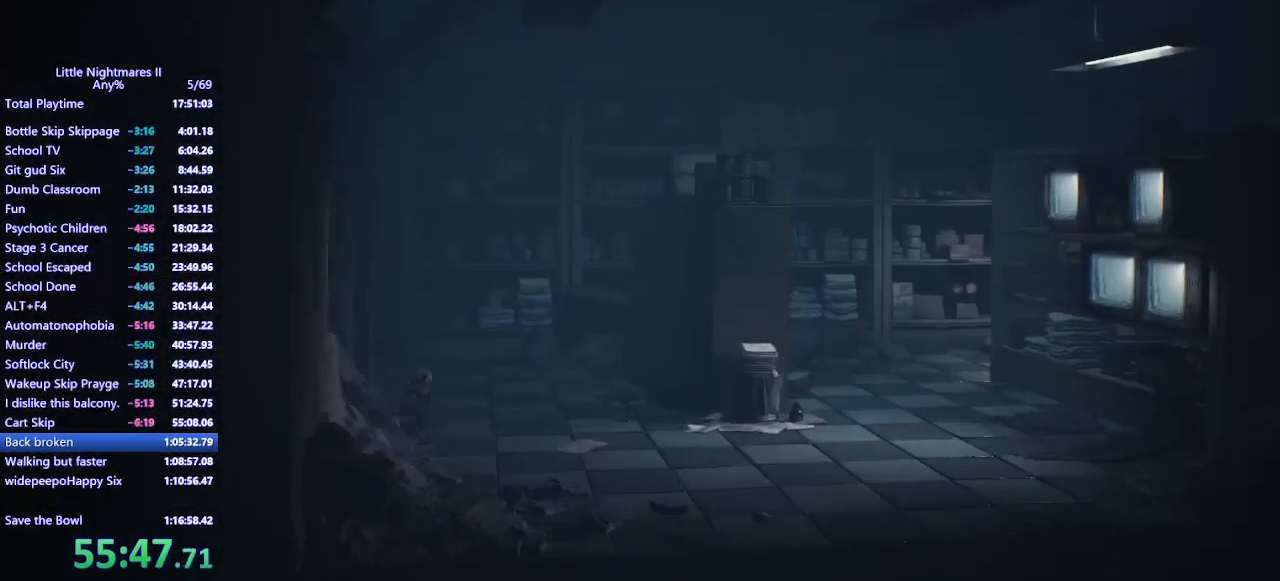
{"keys": ["d"], "mouse": ["mb4"], "events": []}
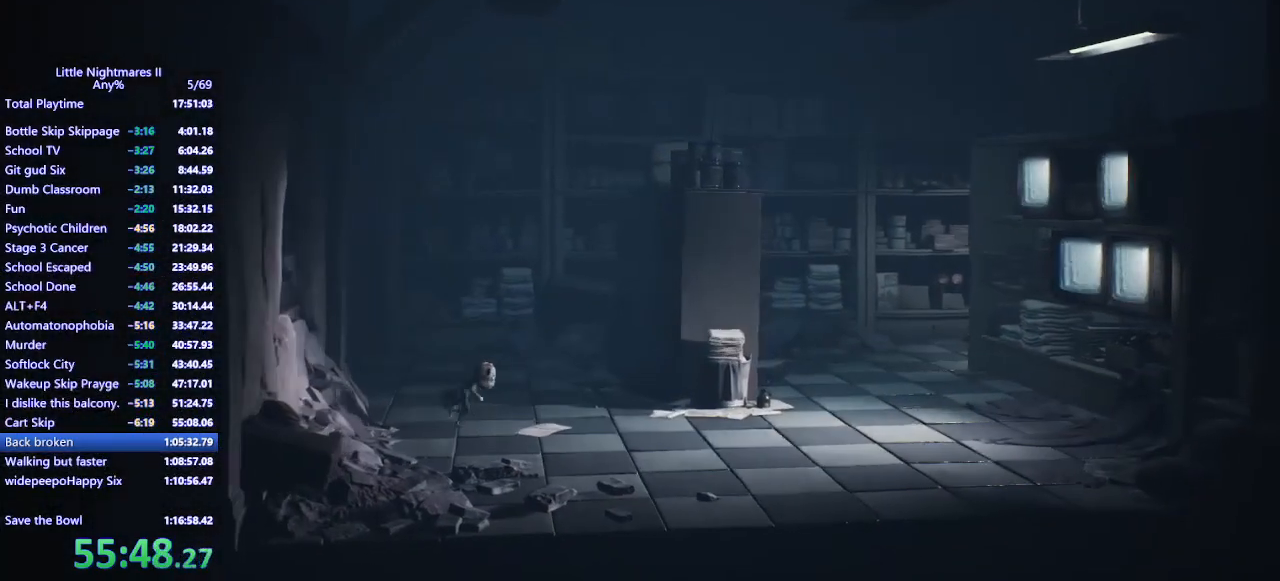
{"keys": ["d", "space"], "mouse": ["mb4"], "events": [[33, "space", "down"], [167, "s", "down"], [500, "s", "up"]]}
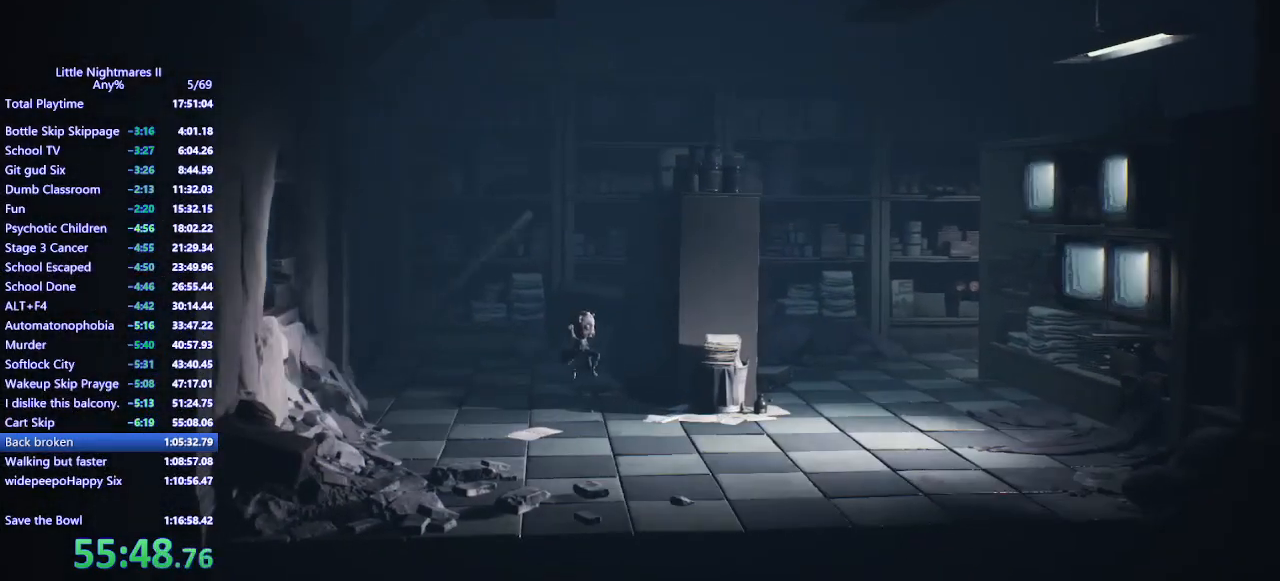
{"keys": ["d", "space"], "mouse": ["mb4"], "events": [[233, "space", "up"], [400, "space", "down"]]}
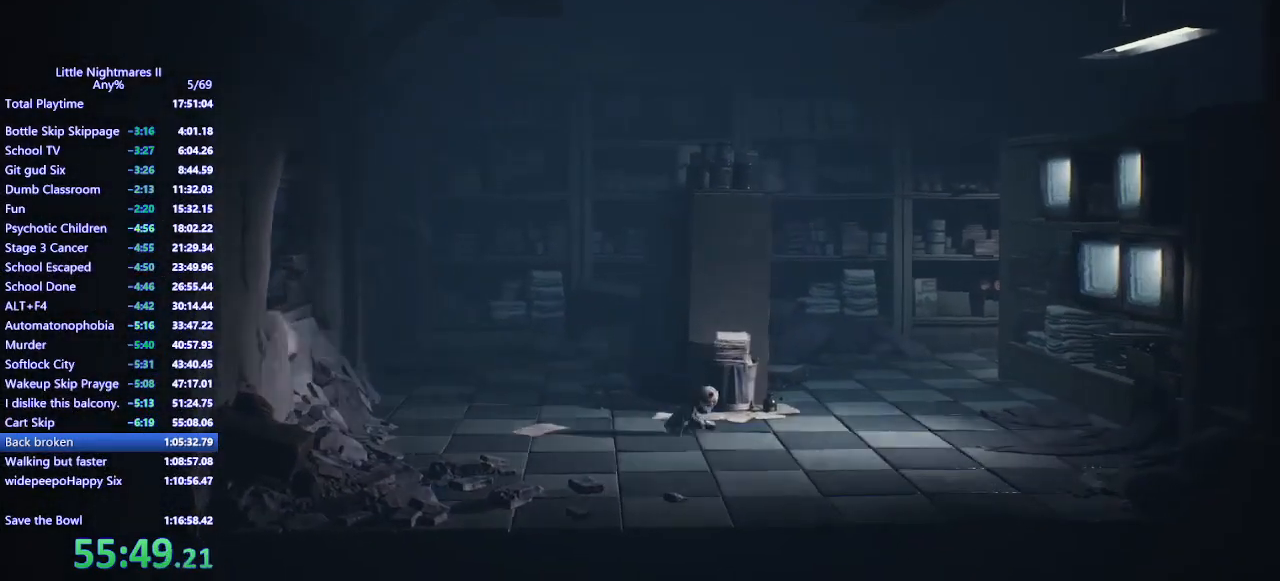
{"keys": ["d", "space", "w"], "mouse": ["mb4"], "events": [[33, "w", "down"]]}
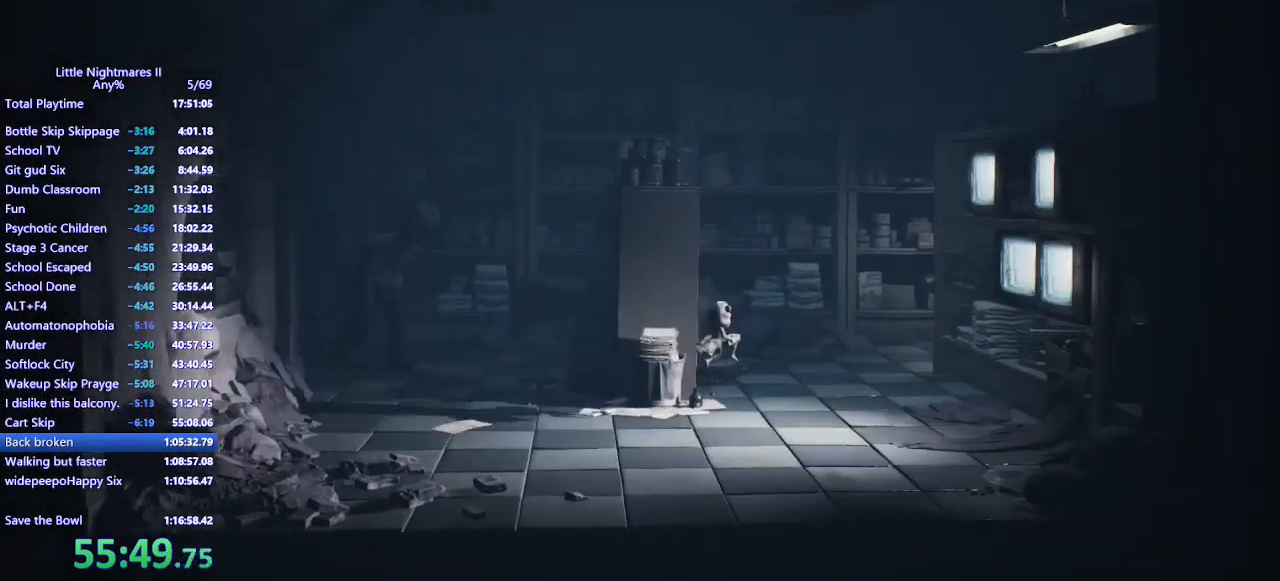
{"keys": ["d", "w"], "mouse": ["mb4"], "events": [[233, "space", "up"]]}
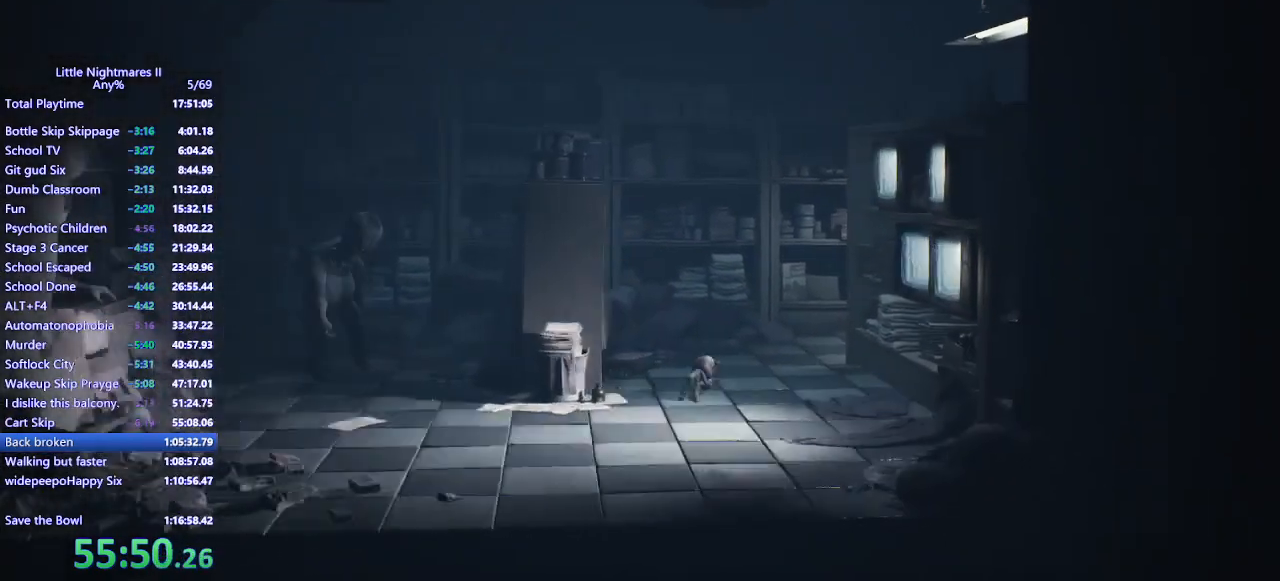
{"keys": ["space", "w"], "mouse": ["mb4"], "events": [[367, "space", "down"], [433, "d", "up"]]}
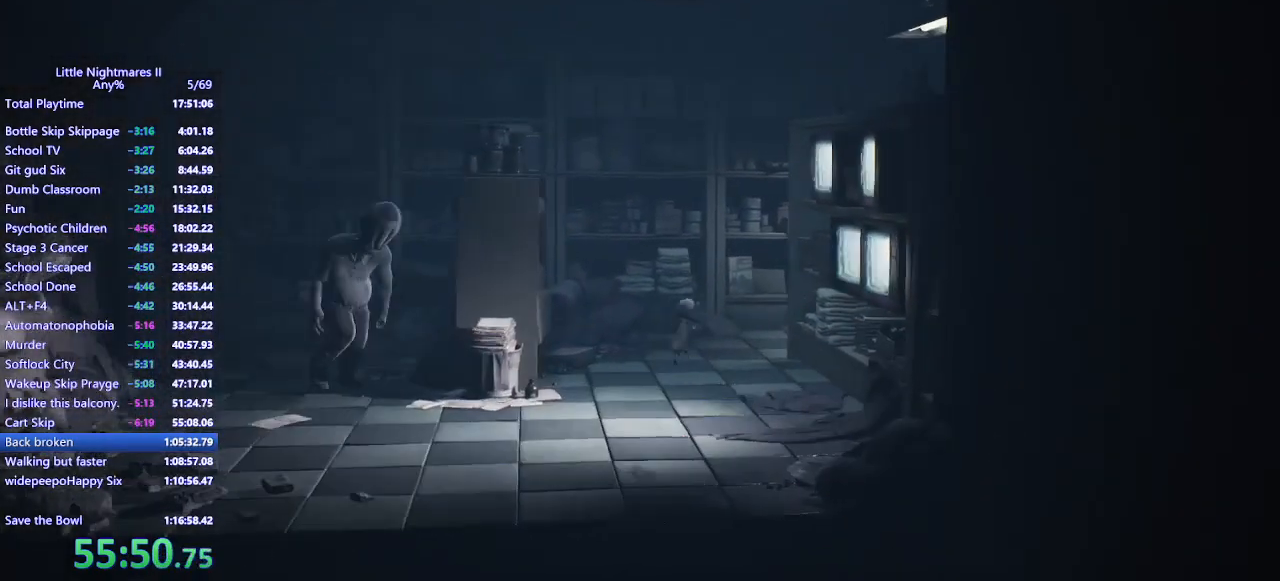
{"keys": ["d", "space", "w"], "mouse": ["mb4"], "events": [[133, "d", "down"]]}
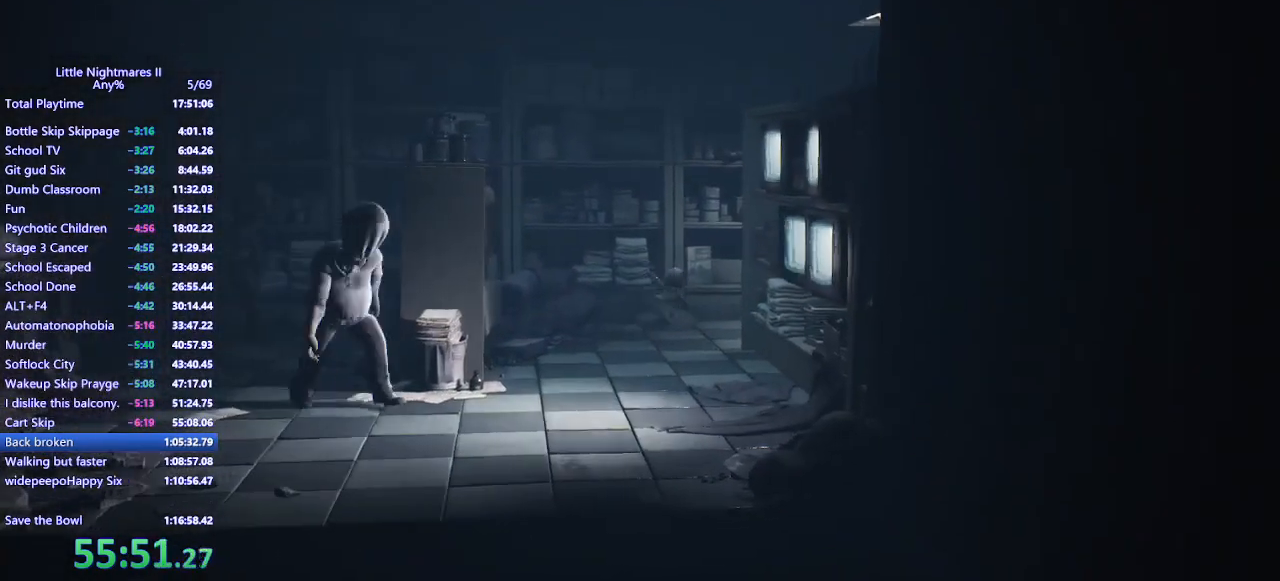
{"keys": ["d"], "mouse": ["mb4"], "events": [[133, "space", "up"], [433, "w", "up"]]}
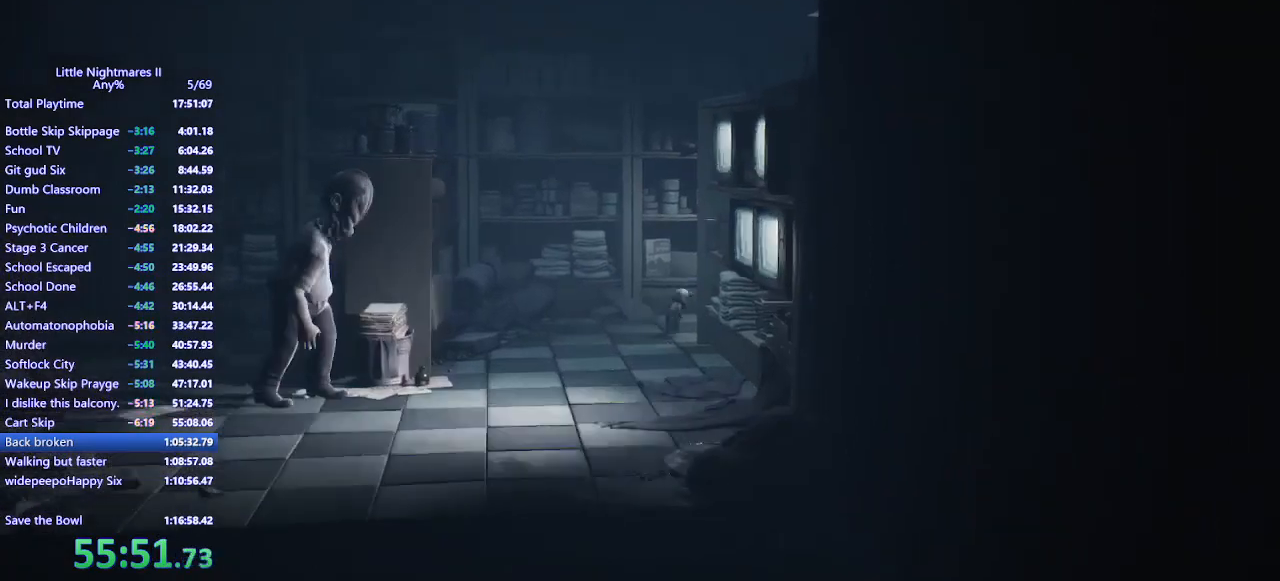
{"keys": ["d", "s", "space"], "mouse": ["mb4"], "events": [[167, "space", "down"], [367, "s", "down"]]}
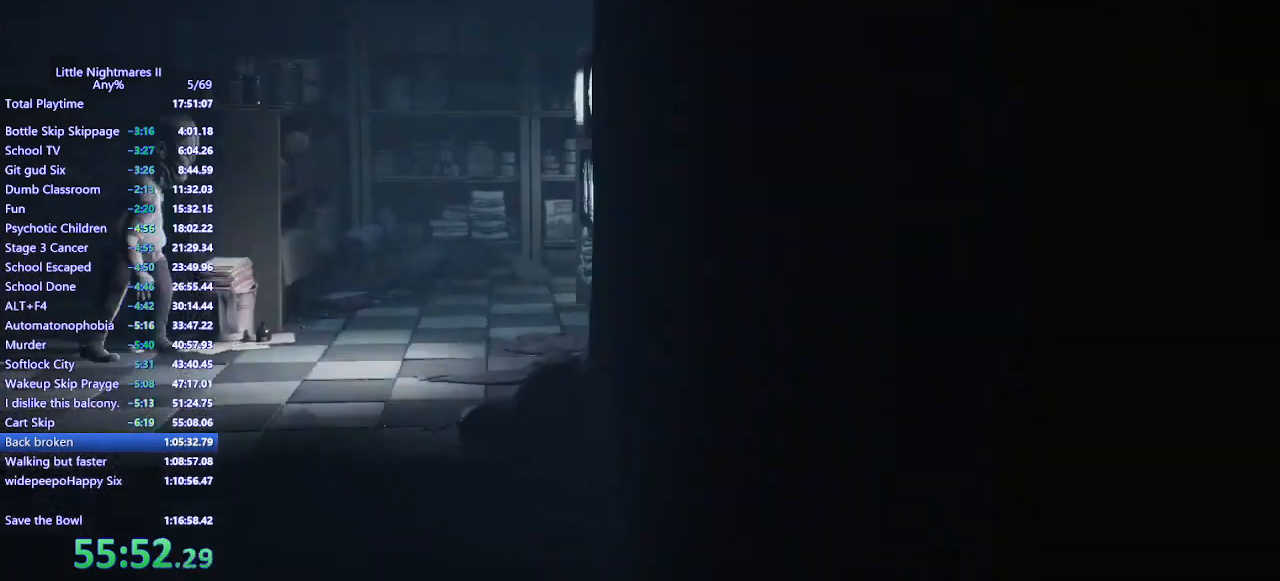
{"keys": ["d", "s"], "mouse": ["mb4"], "events": [[367, "space", "up"]]}
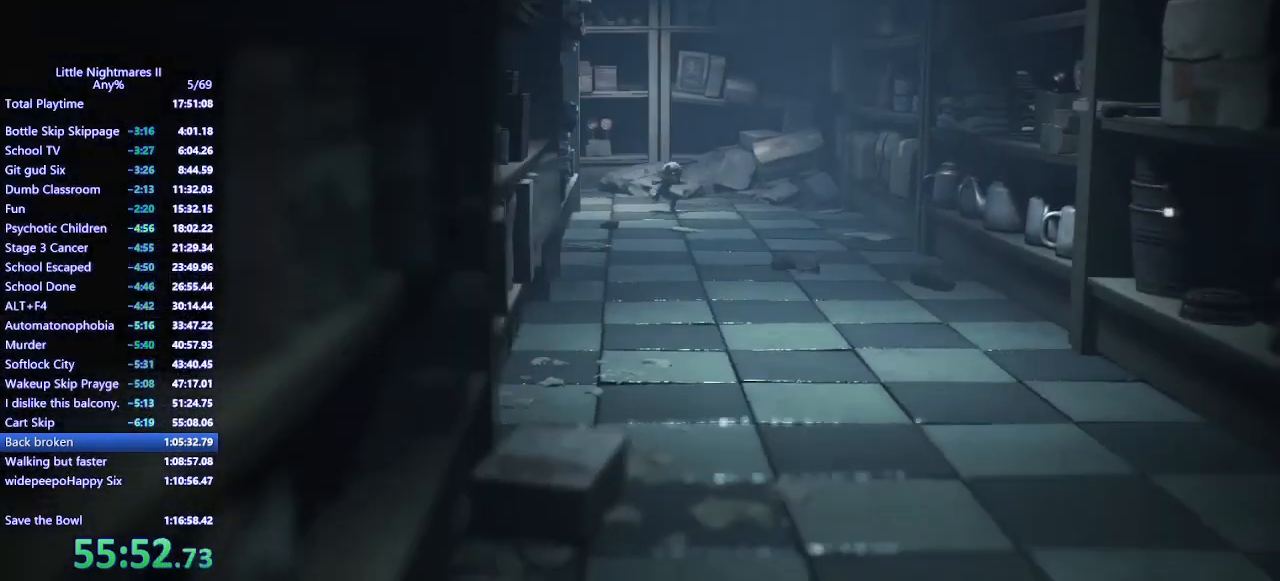
{"keys": ["d", "s", "space"], "mouse": ["mb4"], "events": [[33, "space", "down"]]}
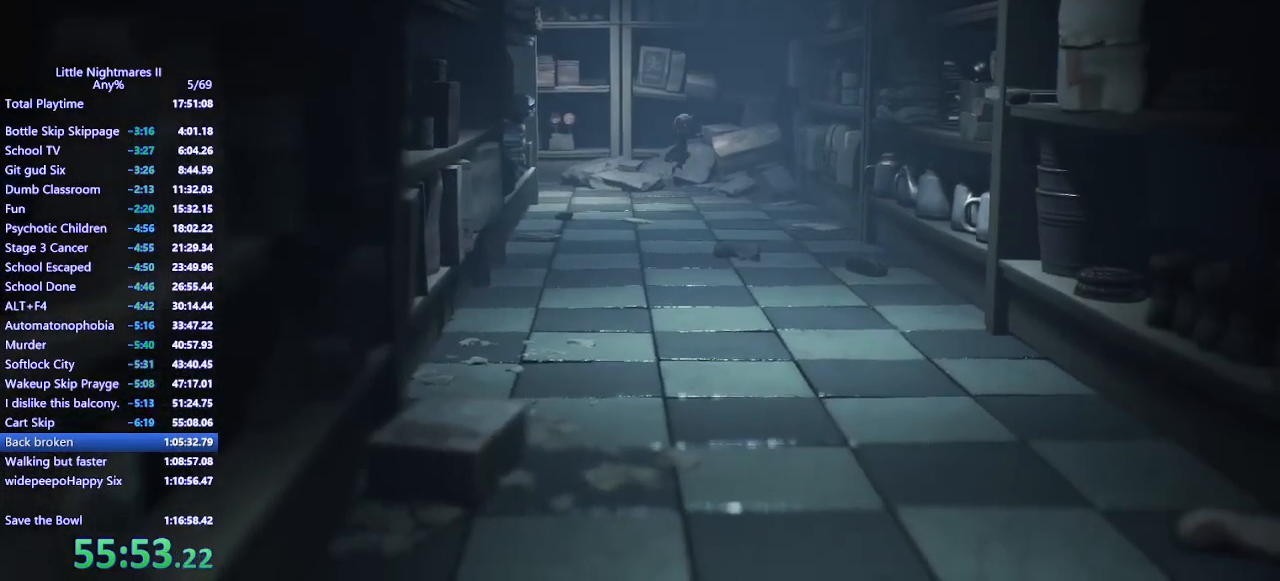
{"keys": ["s", "space"], "mouse": ["mb4"], "events": [[67, "d", "up"]]}
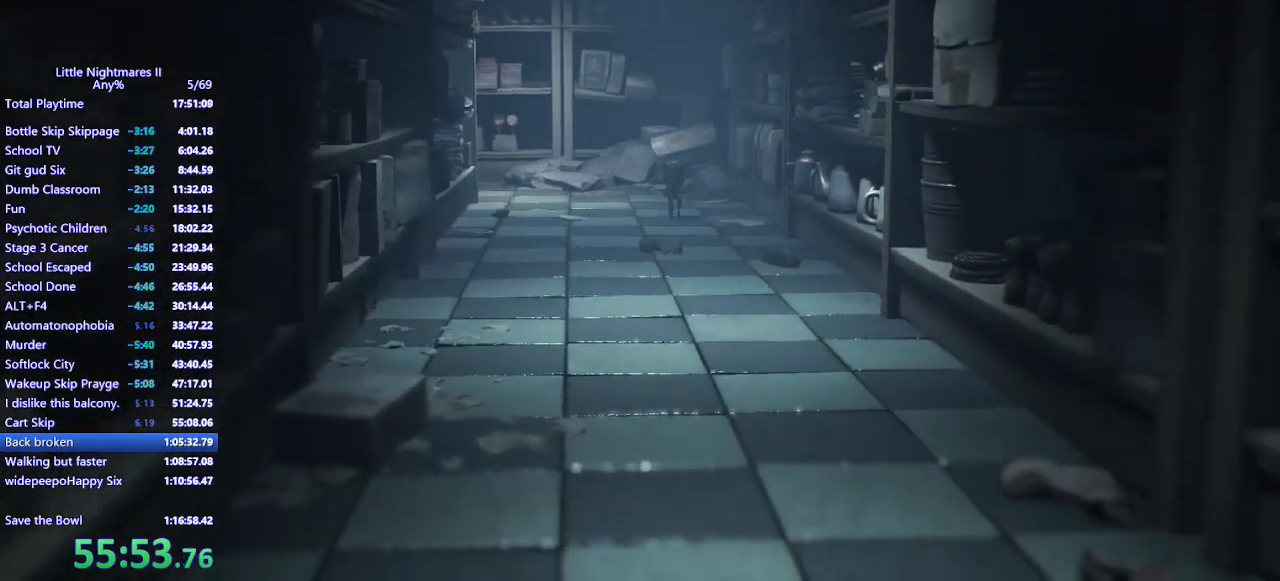
{"keys": ["s", "space"], "mouse": ["mb4"], "events": [[100, "space", "up"], [467, "space", "down"]]}
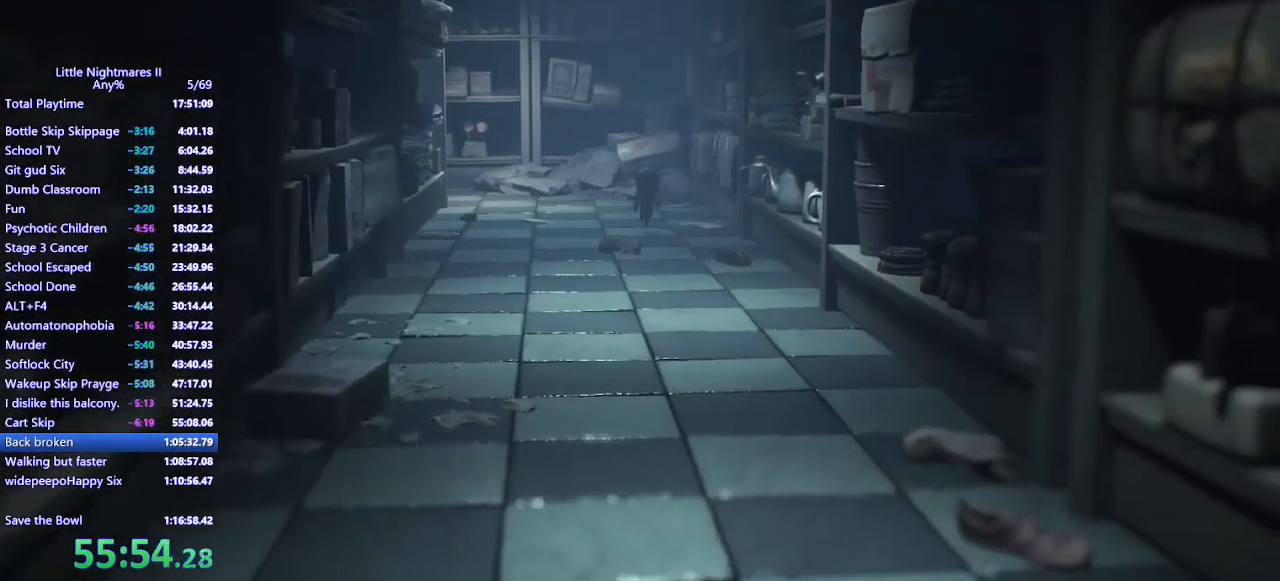
{"keys": ["s", "space"], "mouse": ["mb4"], "events": []}
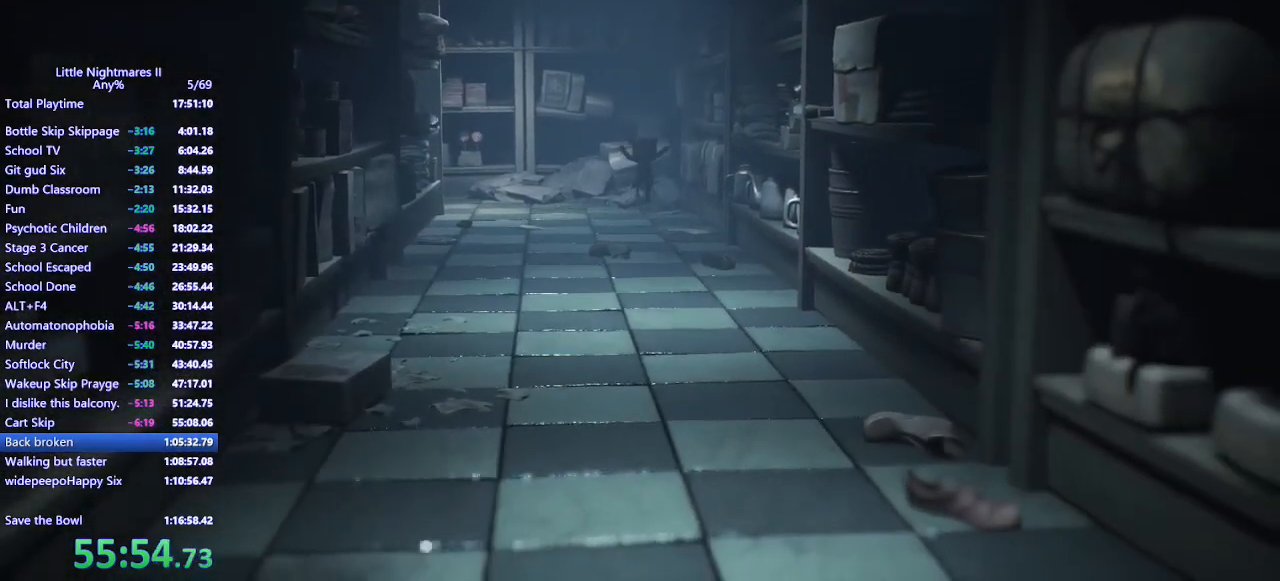
{"keys": ["s", "space"], "mouse": ["mb4"], "events": [[133, "space", "up"], [300, "space", "down"]]}
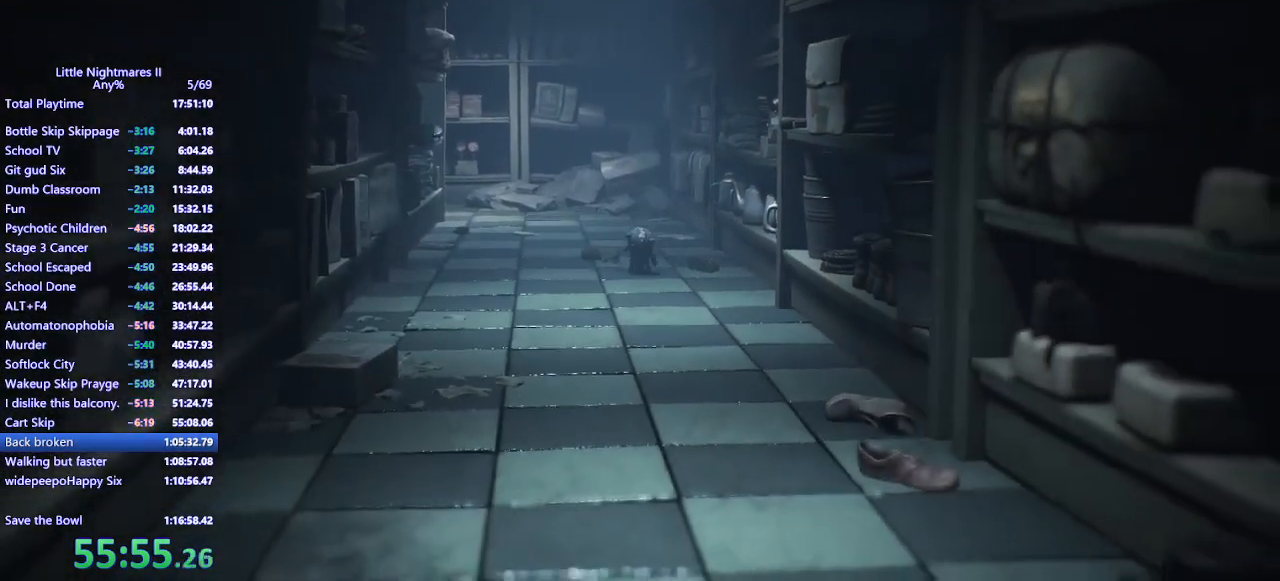
{"keys": ["s", "space"], "mouse": ["mb4"], "events": []}
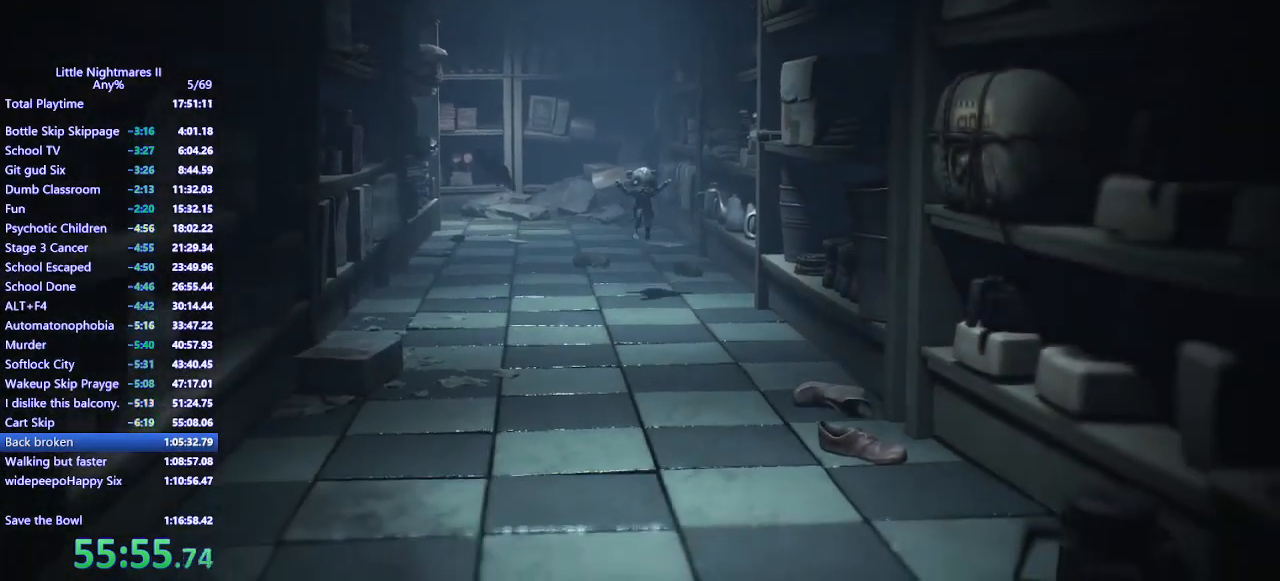
{"keys": ["s"], "mouse": ["mb4"], "events": [[367, "space", "up"]]}
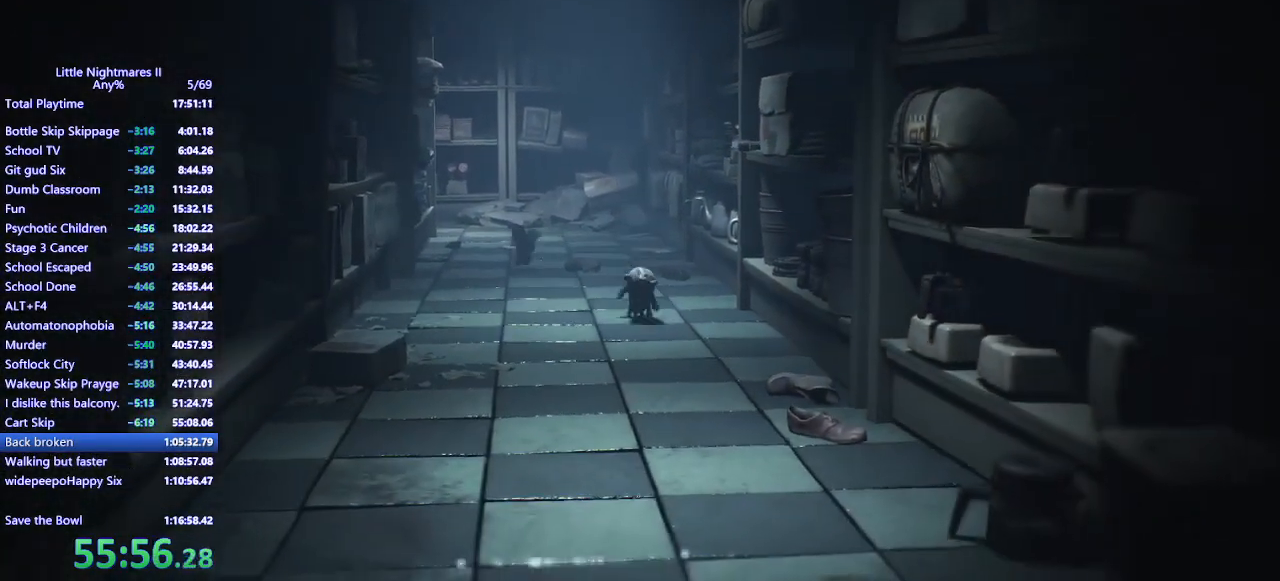
{"keys": ["s", "space"], "mouse": ["mb4"], "events": [[300, "space", "down"]]}
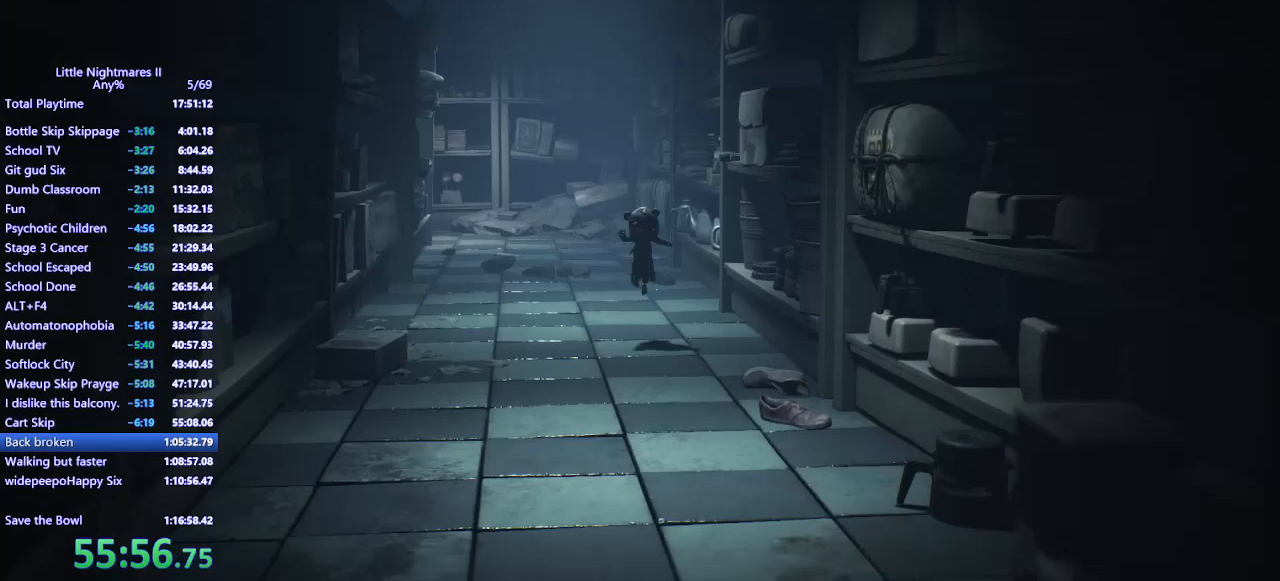
{"keys": ["s"], "mouse": ["mb4"], "events": [[467, "space", "up"]]}
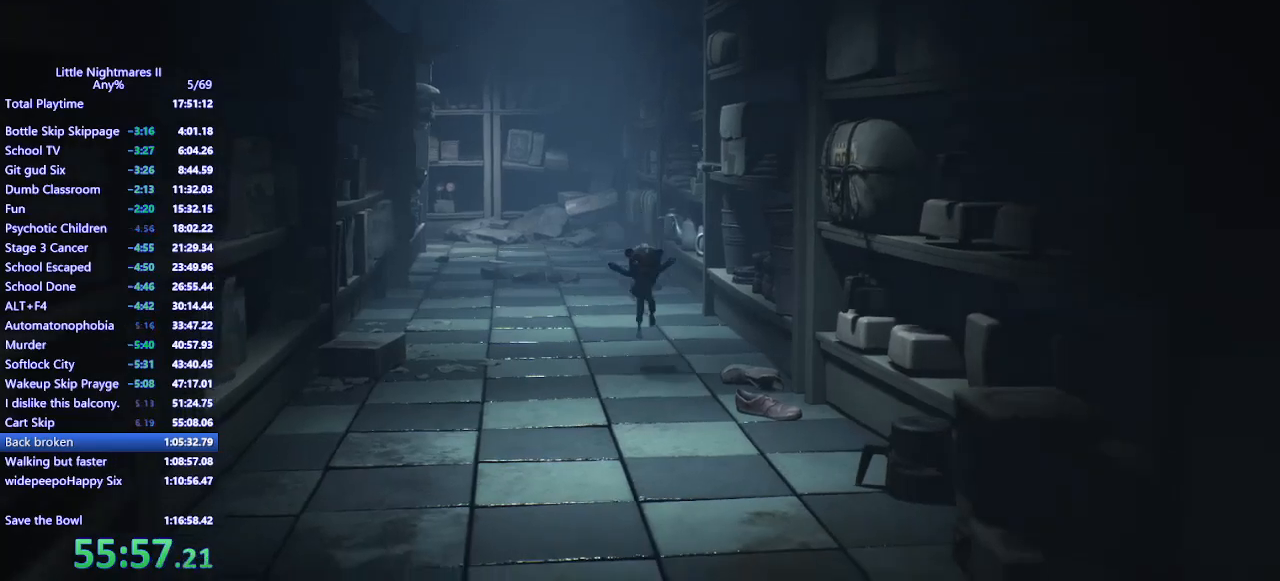
{"keys": ["s", "space"], "mouse": ["mb4"], "events": [[133, "space", "down"]]}
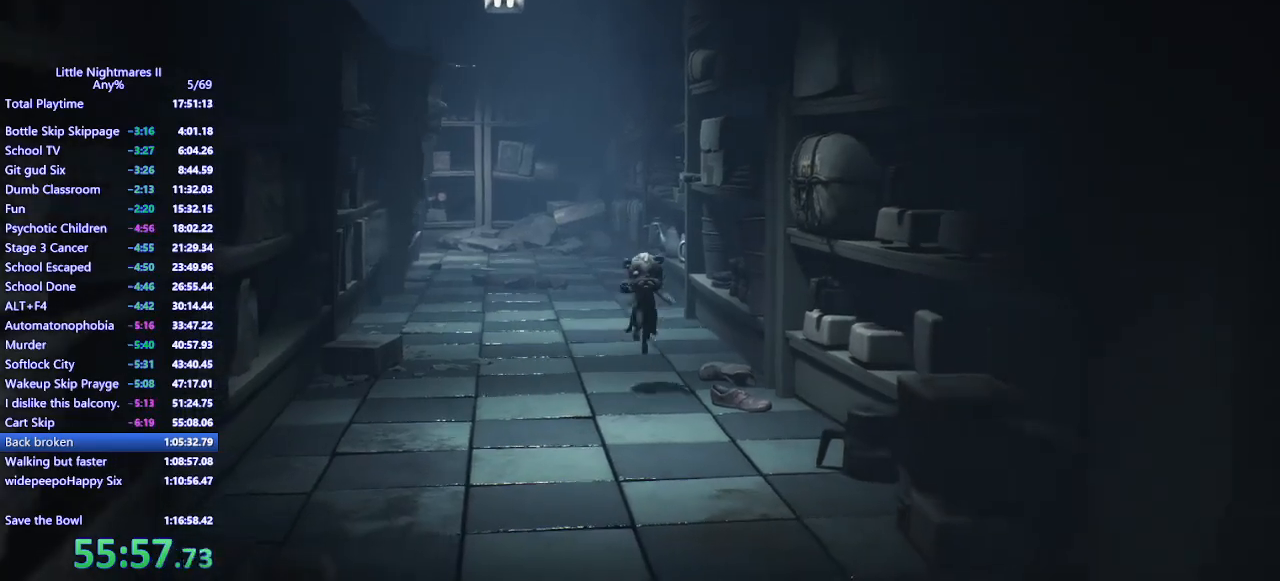
{"keys": ["s", "space"], "mouse": ["mb4"], "events": []}